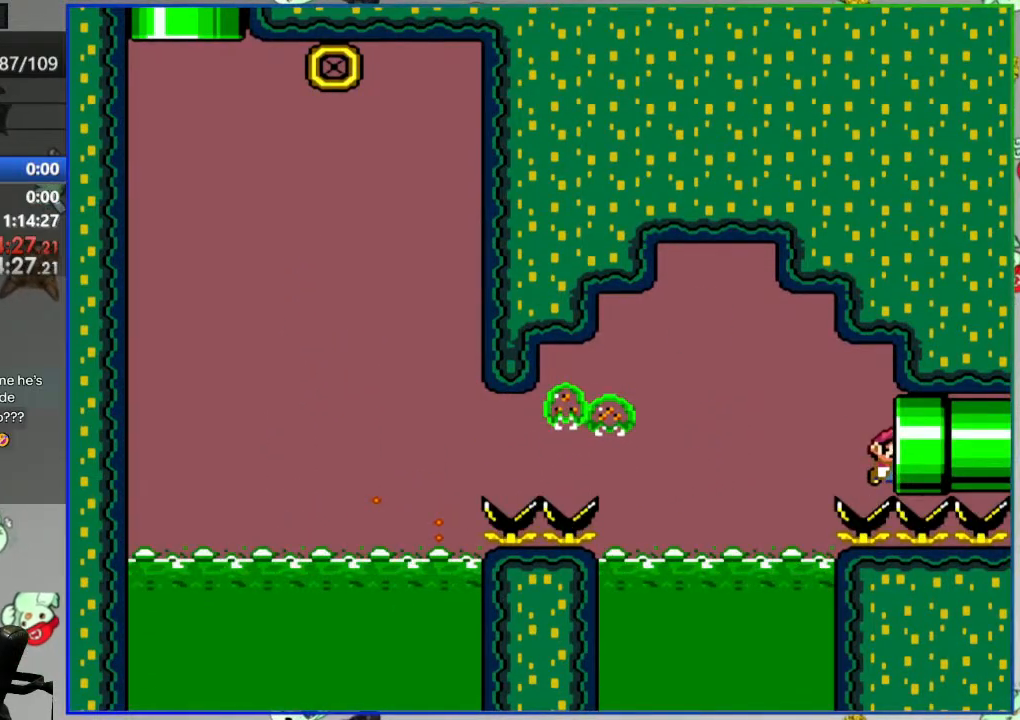
Gameplay with a controller (Nintendo layout); each line is a JSON object with the inputs held at the frame after it. "events" lists button and stick changes between this image and that frame as [ms after this image, input, new state], when the widget could be followed in between. Not read: L3 R3 START.
{"buttons": ["Y"], "events": [[200, "DPAD_RIGHT", "up"]]}
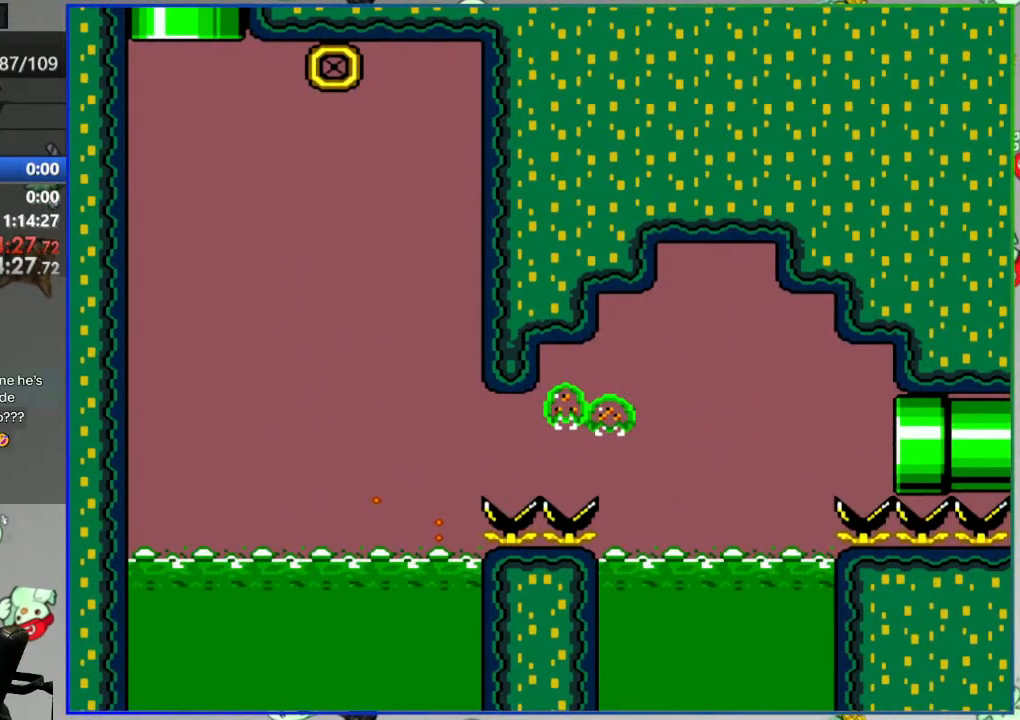
{"buttons": ["Y"], "events": []}
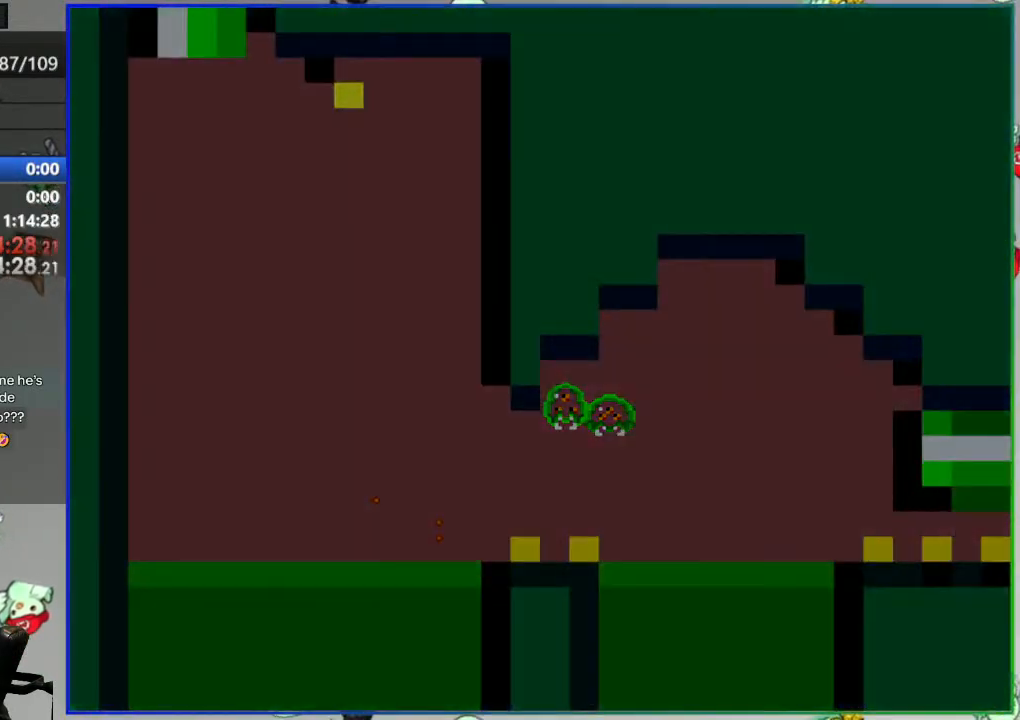
{"buttons": ["B", "Y"], "events": [[467, "B", "down"]]}
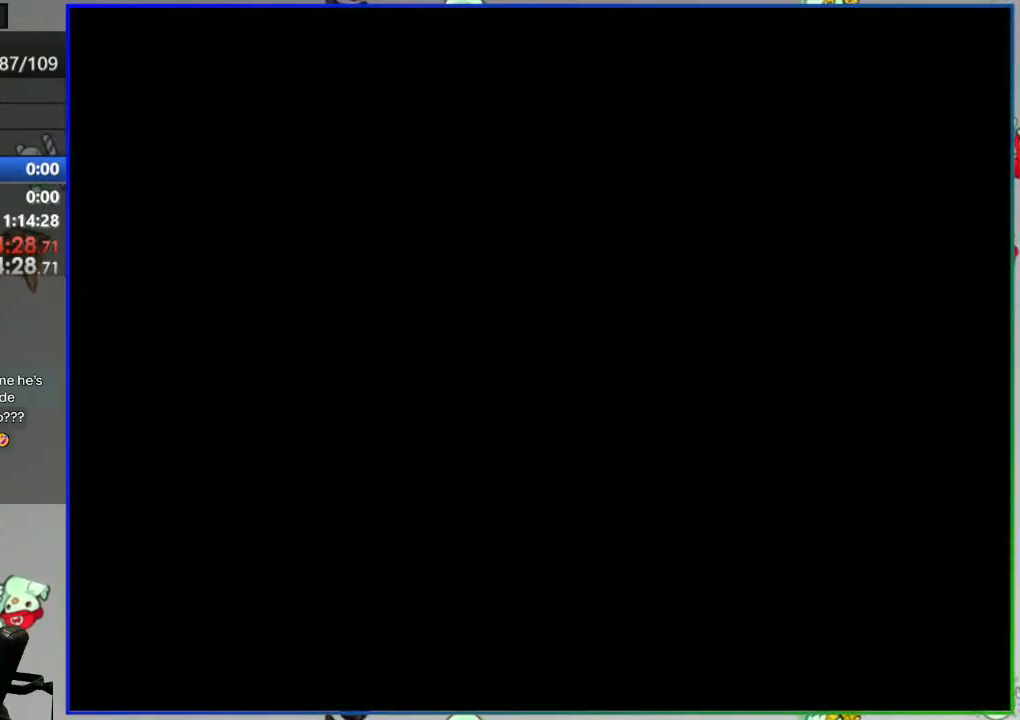
{"buttons": ["B", "Y"], "events": []}
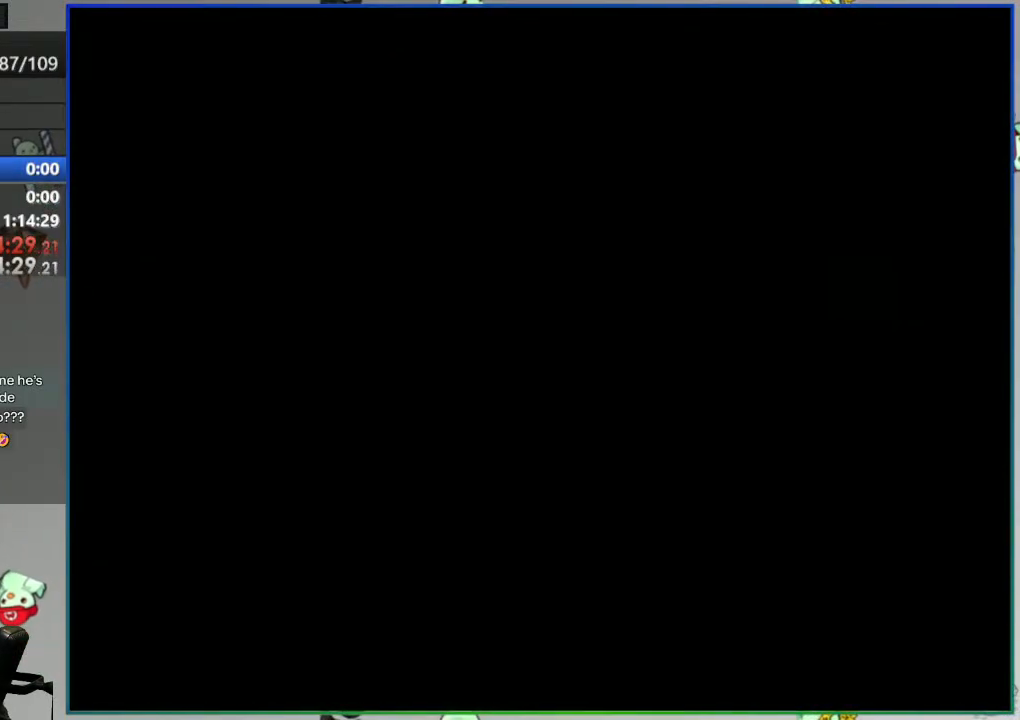
{"buttons": ["B", "Y"], "events": []}
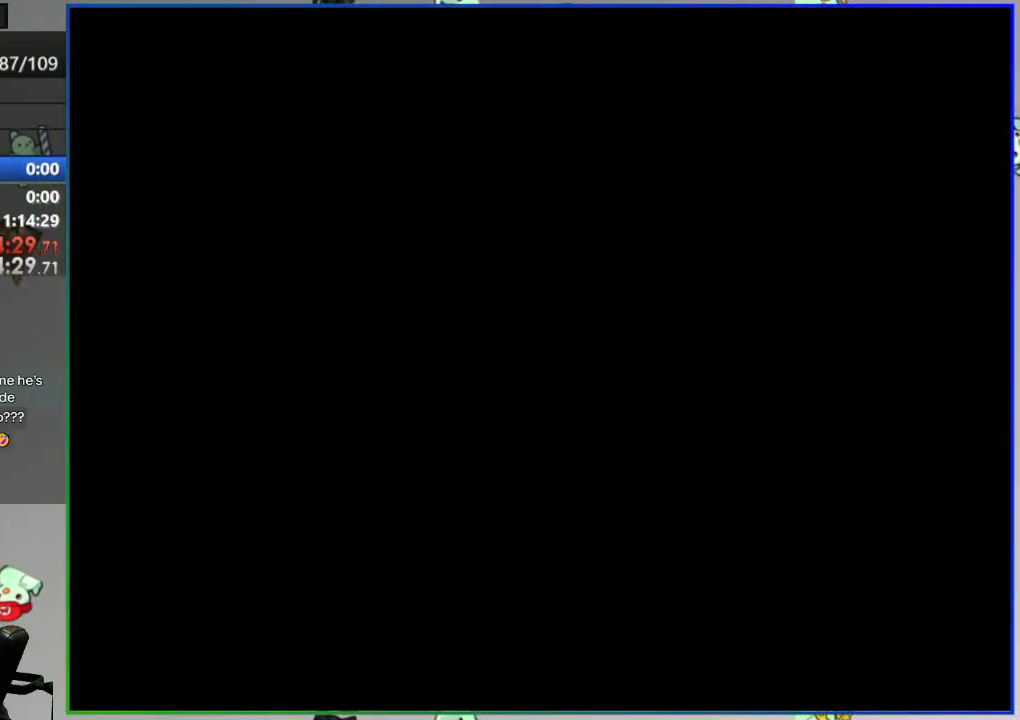
{"buttons": ["B", "Y"], "events": []}
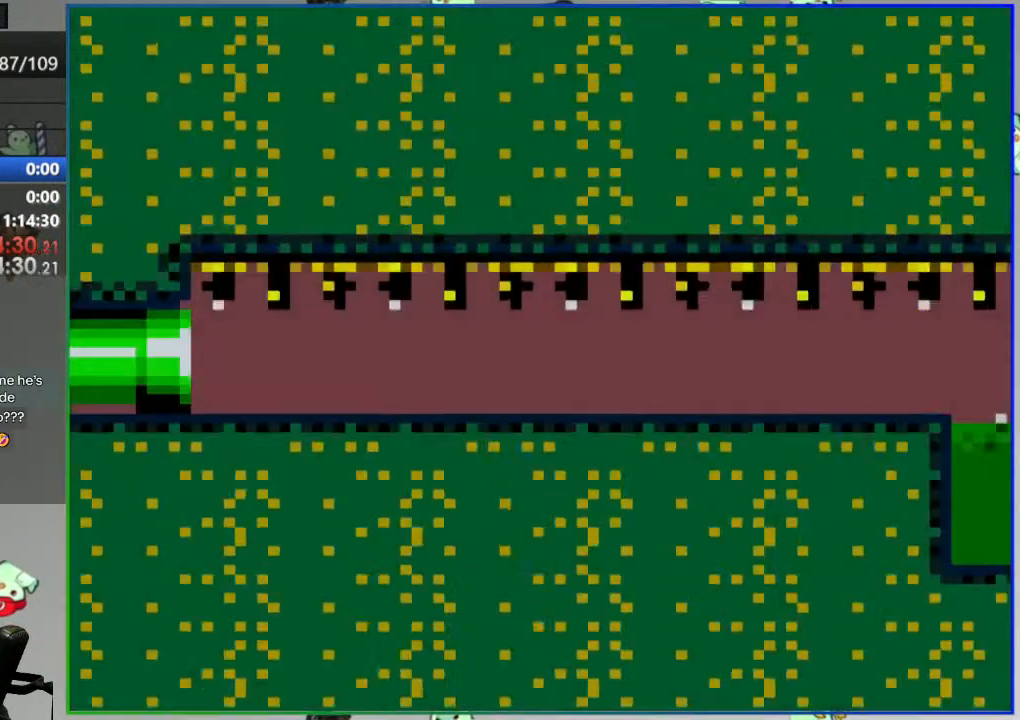
{"buttons": ["B", "Y", "DPAD_RIGHT"], "events": [[83, "DPAD_RIGHT", "down"]]}
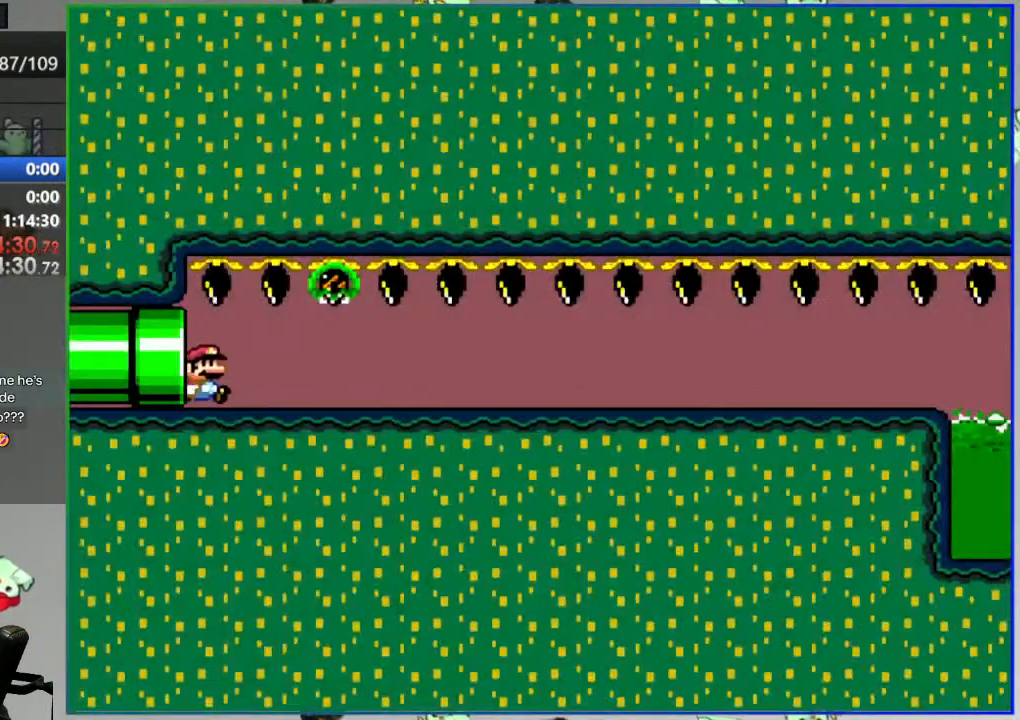
{"buttons": ["B", "Y", "DPAD_RIGHT"], "events": []}
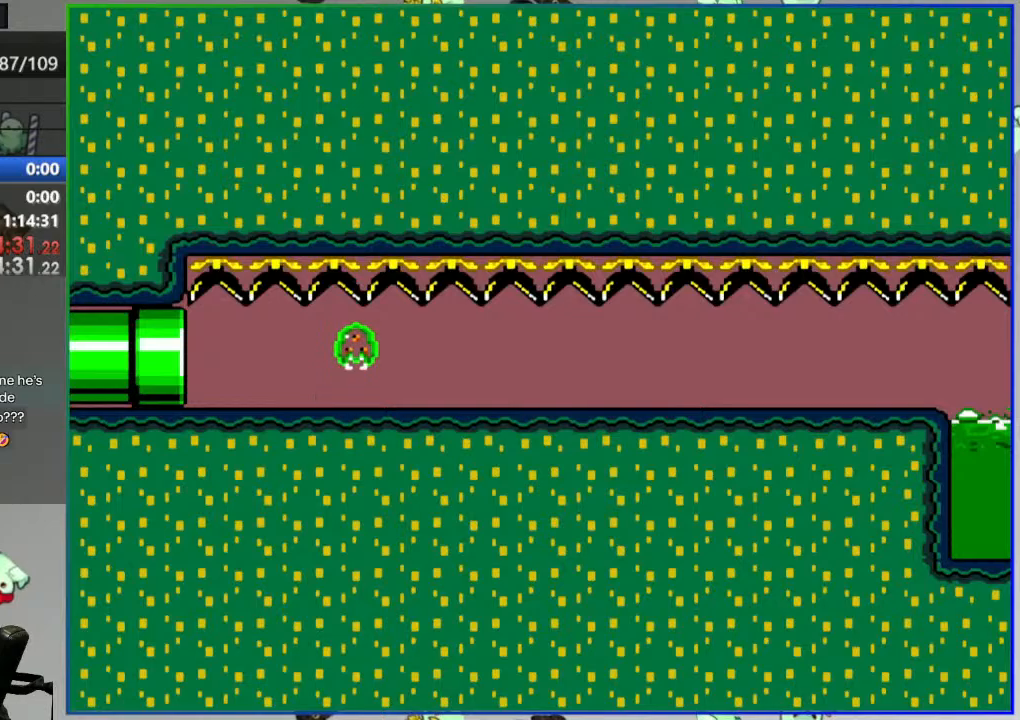
{"buttons": ["B", "Y", "DPAD_RIGHT"], "events": []}
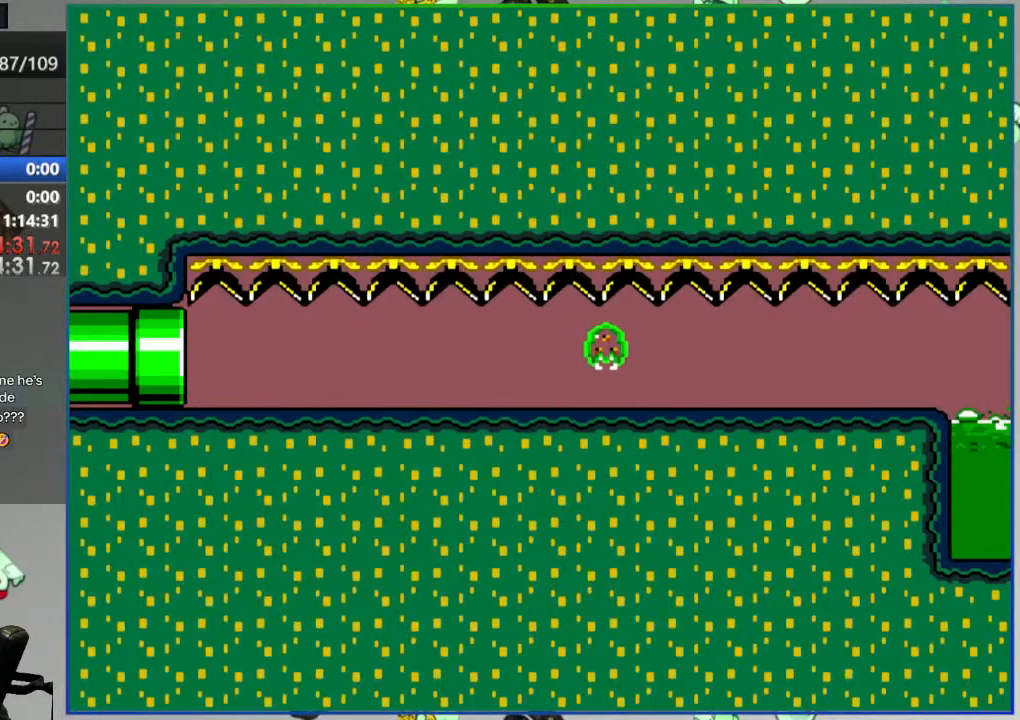
{"buttons": ["Y", "DPAD_LEFT"], "events": [[200, "DPAD_RIGHT", "up"], [267, "DPAD_LEFT", "down"], [433, "B", "up"]]}
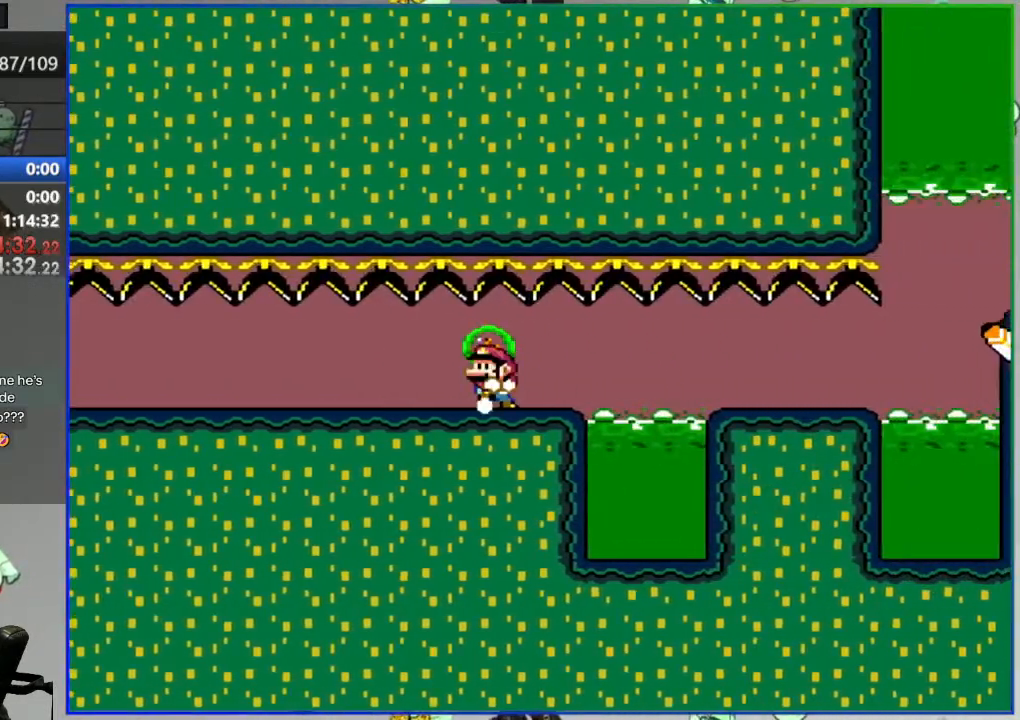
{"buttons": ["Y"], "events": [[500, "DPAD_LEFT", "up"]]}
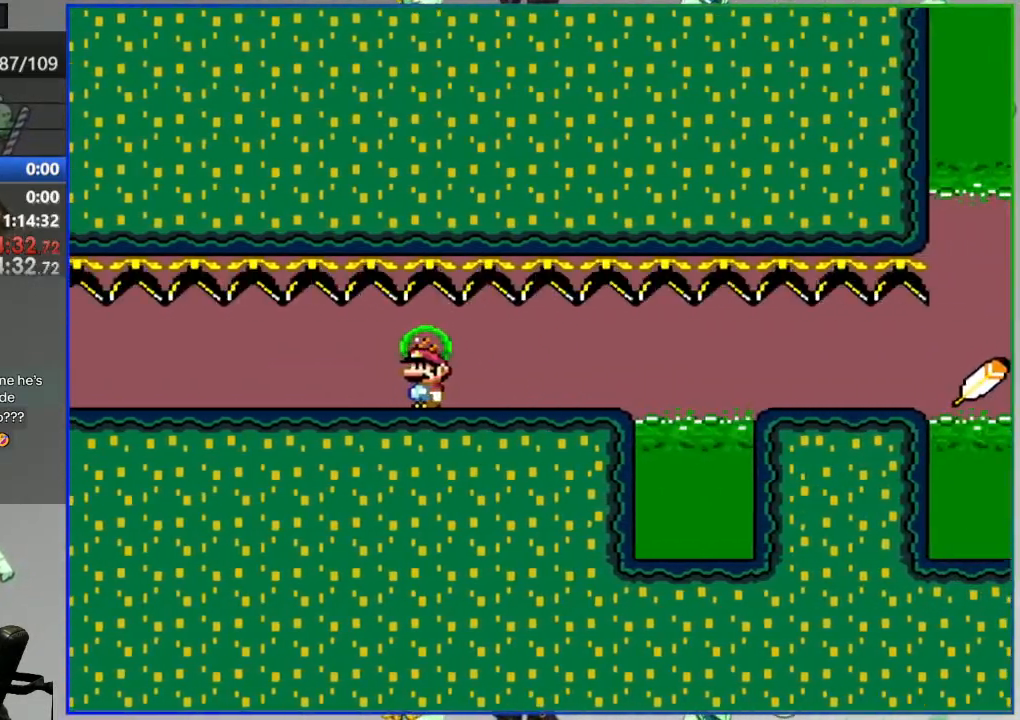
{"buttons": ["Y"], "events": [[33, "DPAD_RIGHT", "down"], [133, "DPAD_RIGHT", "up"]]}
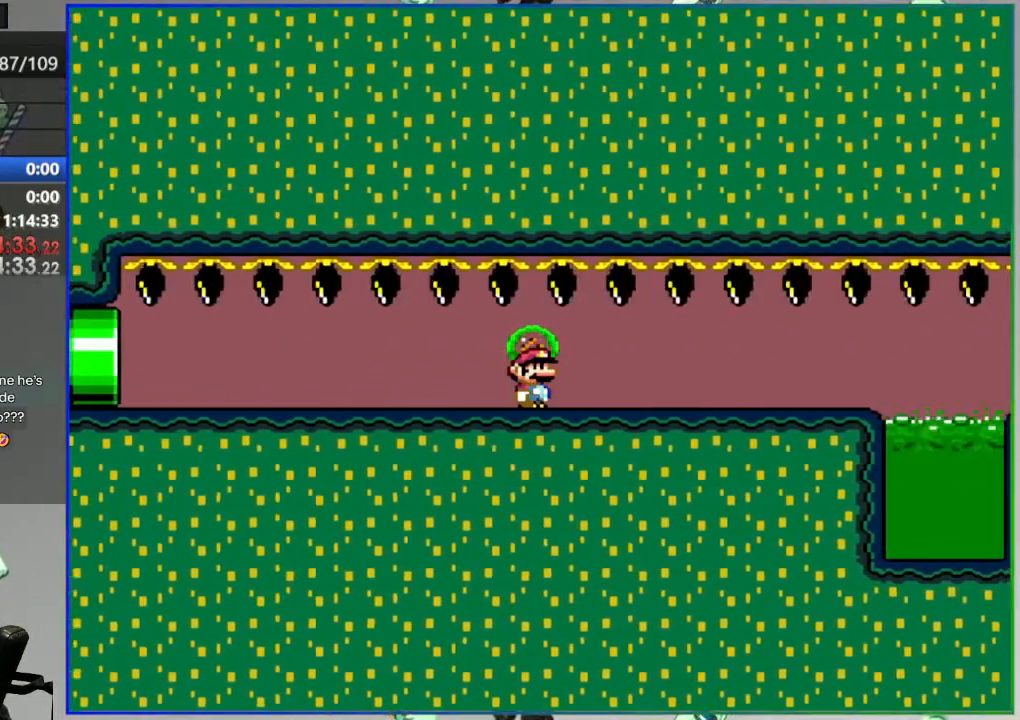
{"buttons": ["Y", "DPAD_LEFT"], "events": [[133, "DPAD_LEFT", "down"]]}
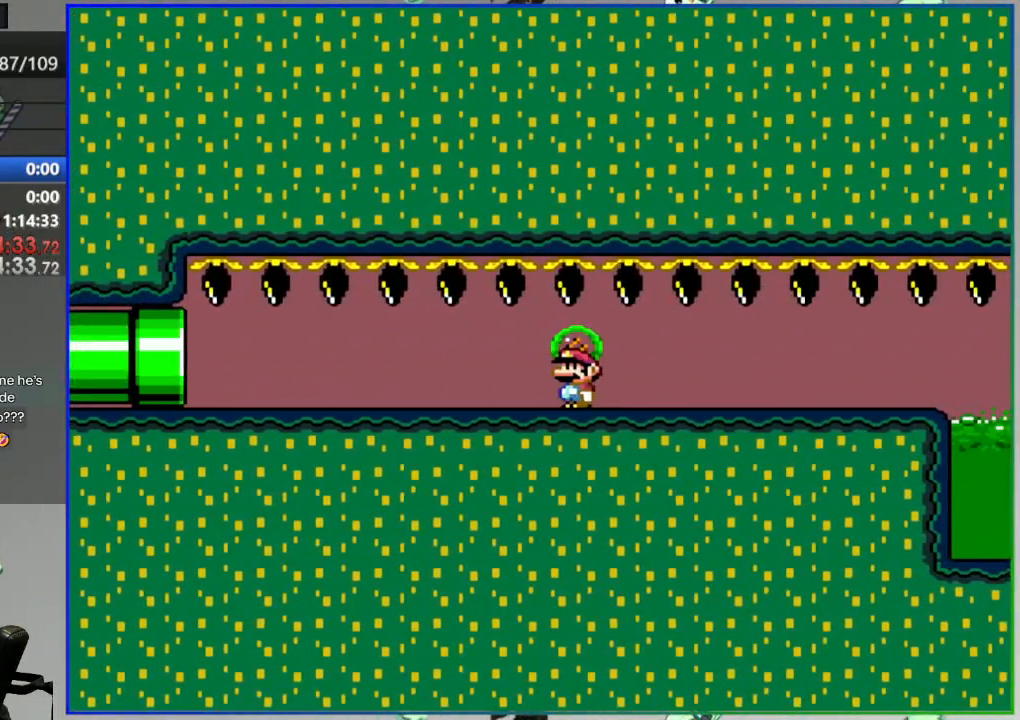
{"buttons": ["Y", "DPAD_LEFT"], "events": []}
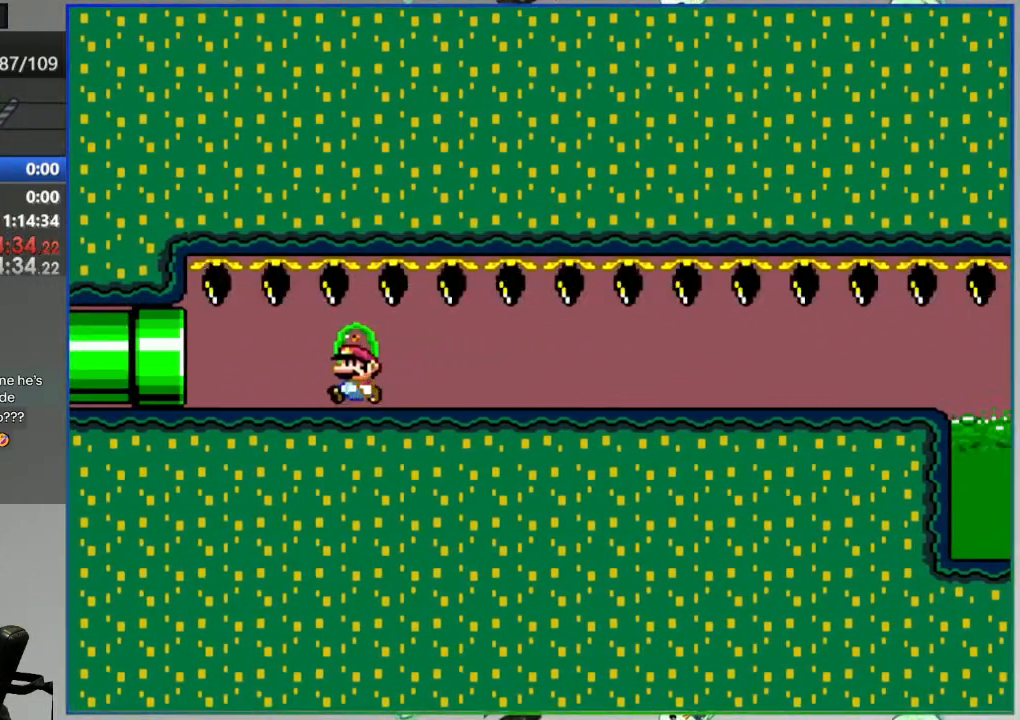
{"buttons": ["Y"], "events": [[467, "DPAD_LEFT", "up"]]}
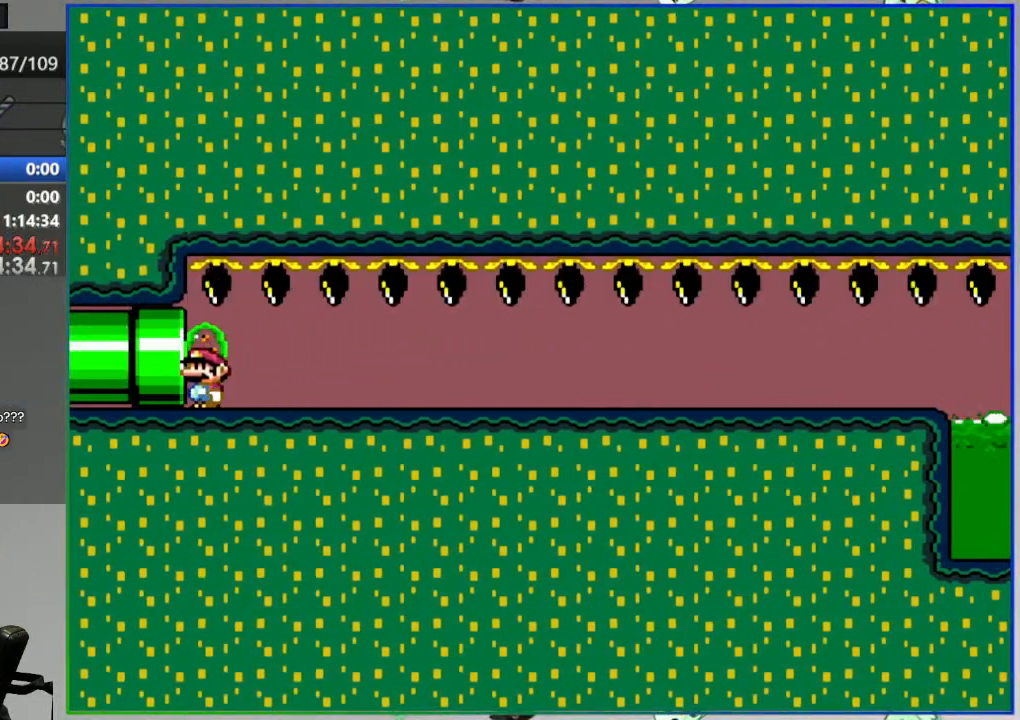
{"buttons": ["Y", "DPAD_RIGHT"], "events": [[33, "DPAD_RIGHT", "down"]]}